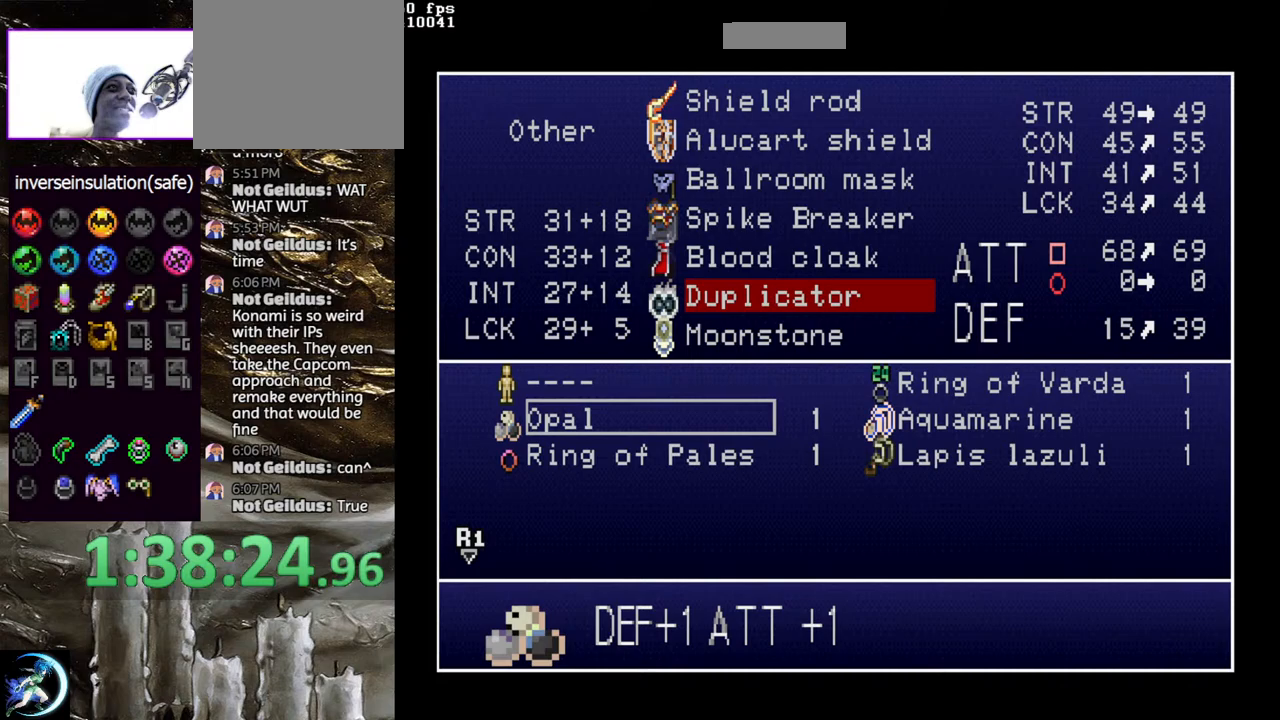
Gameplay with a controller (PlayStation layout); each line is a JSON object with the inputs held at the frame after it. "events" lists button and stick changes between this image and that frame as [ms after this image, input, new state], when the widget could be followed in between.
{"buttons": ["DPAD_UP"], "left_stick": "center", "right_stick": "center", "events": [[233, "TRIANGLE", "down"], [333, "TRIANGLE", "up"], [450, "DPAD_UP", "down"]]}
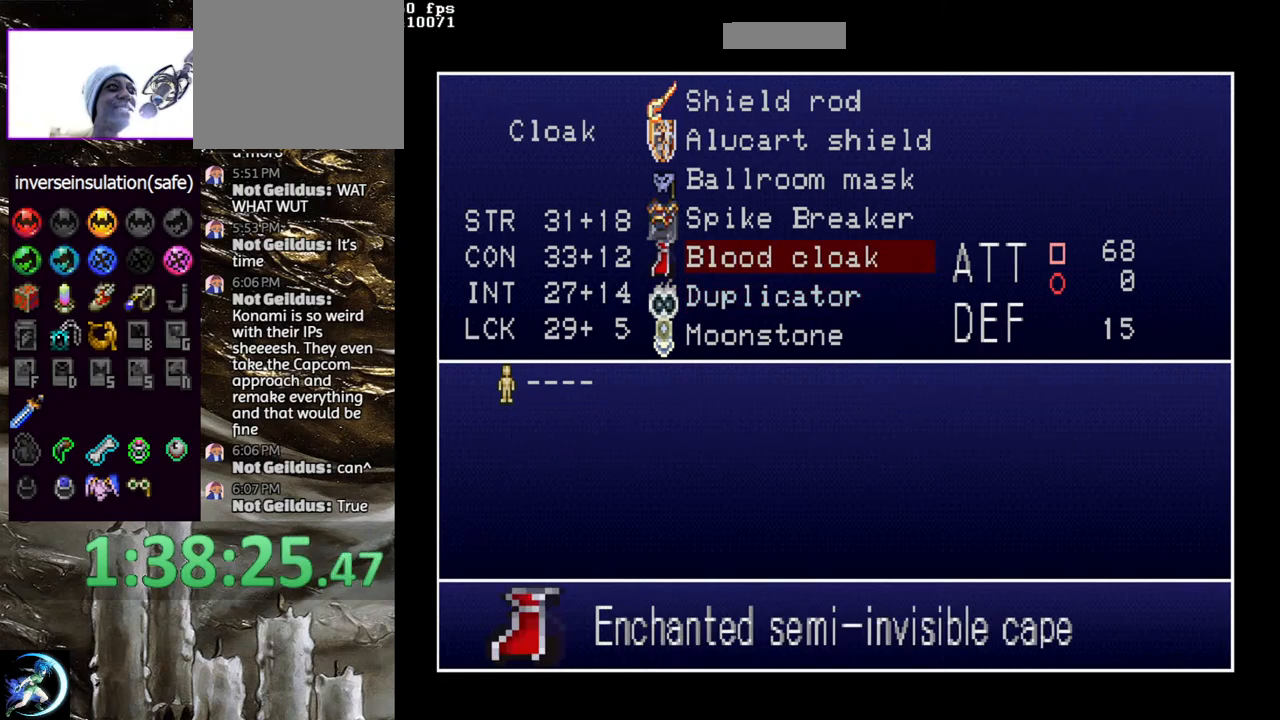
{"buttons": [], "left_stick": "center", "right_stick": "center", "events": [[33, "DPAD_UP", "up"], [83, "DPAD_UP", "down"], [183, "DPAD_UP", "up"], [233, "DPAD_UP", "down"], [317, "DPAD_UP", "up"], [383, "DPAD_UP", "down"], [483, "DPAD_UP", "up"]]}
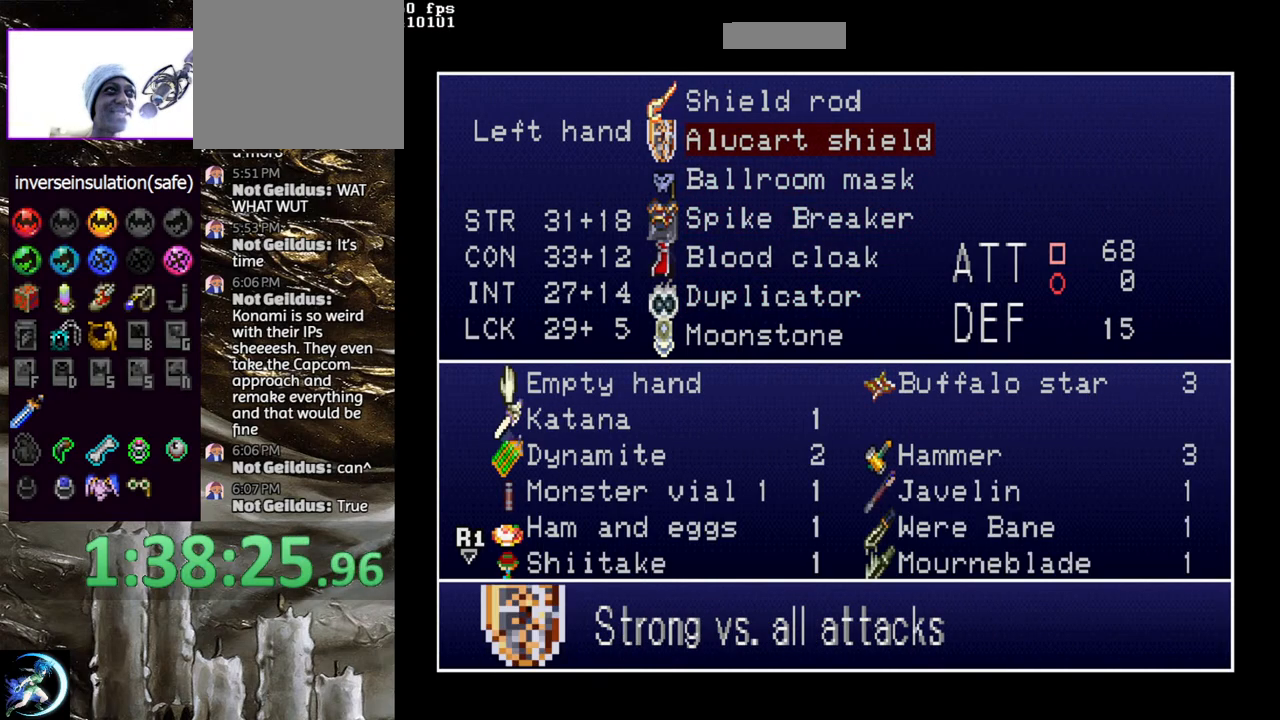
{"buttons": [], "left_stick": "center", "right_stick": "center", "events": [[133, "DPAD_UP", "down"], [200, "DPAD_UP", "up"]]}
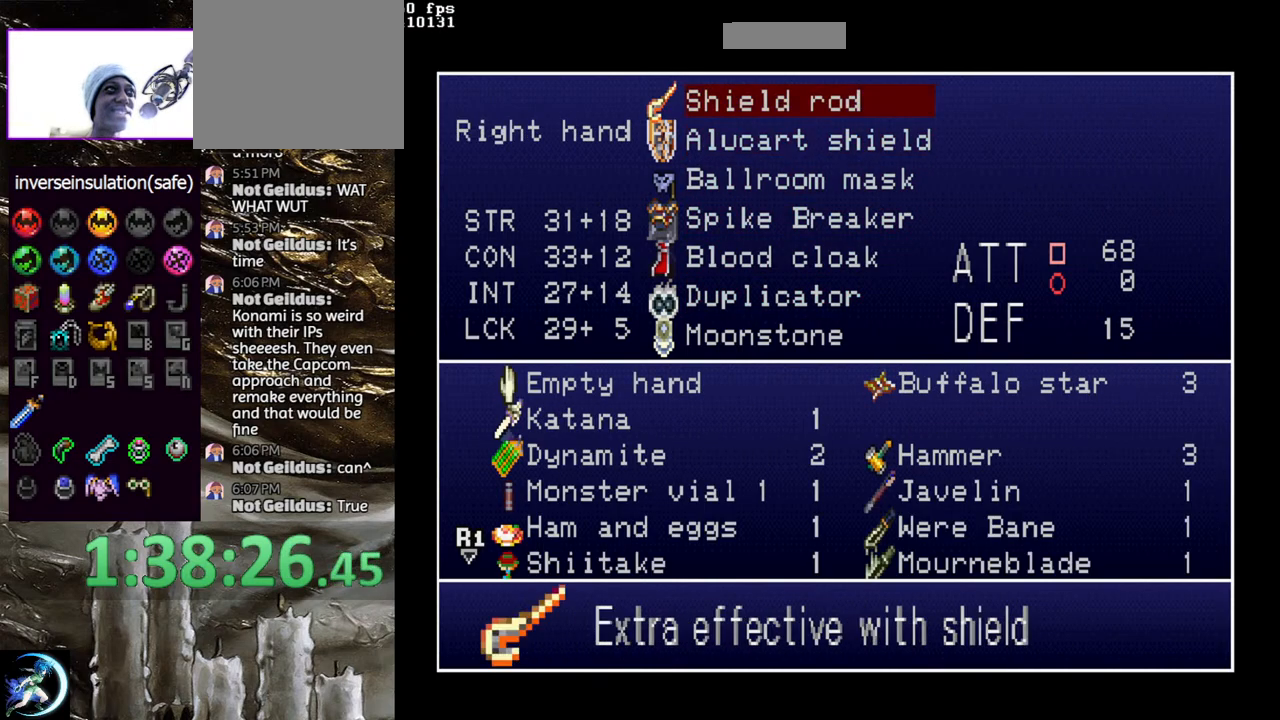
{"buttons": [], "left_stick": "center", "right_stick": "center", "events": [[83, "DPAD_DOWN", "down"], [167, "DPAD_DOWN", "up"]]}
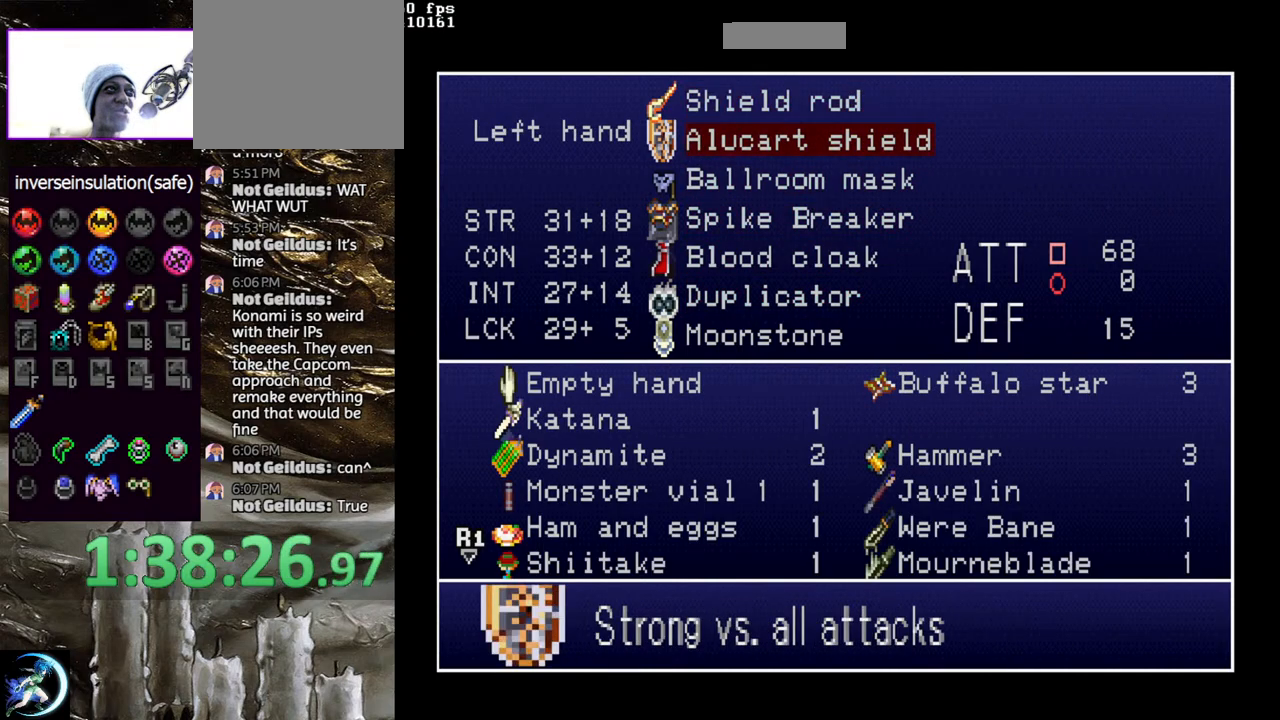
{"buttons": [], "left_stick": "center", "right_stick": "center", "events": [[83, "CROSS", "down"], [150, "CROSS", "up"]]}
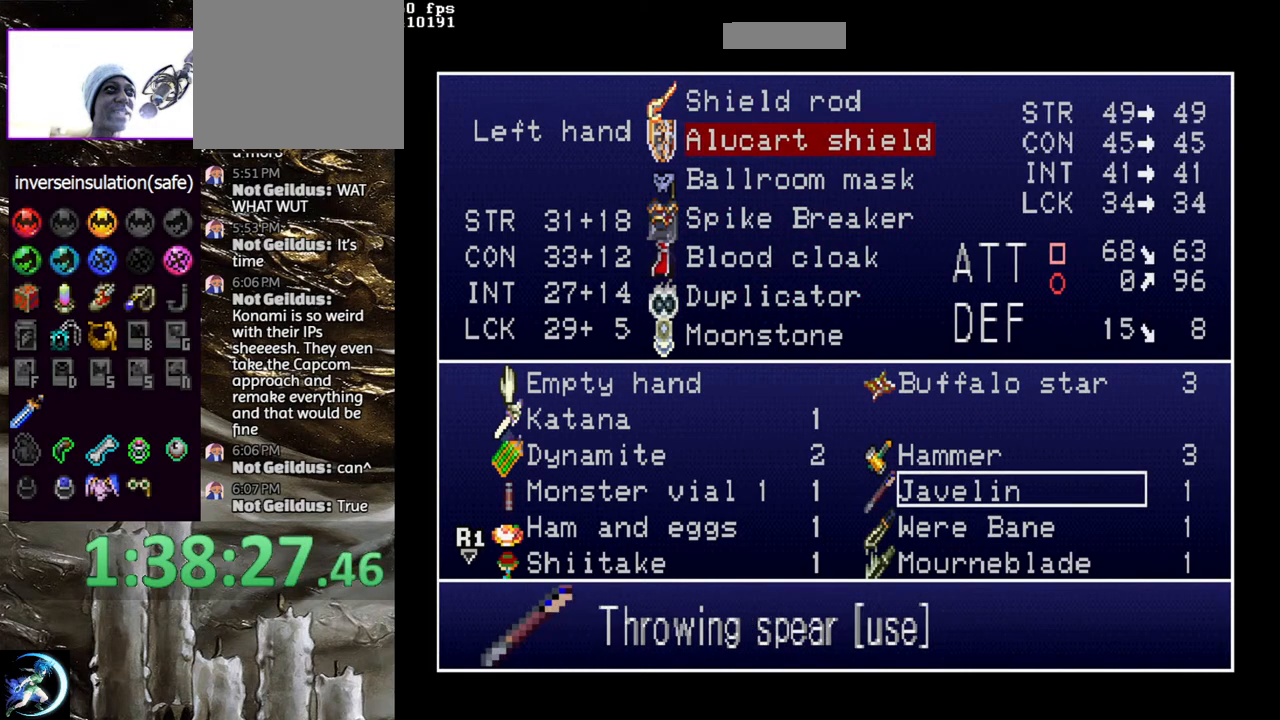
{"buttons": [], "left_stick": "center", "right_stick": "center", "events": []}
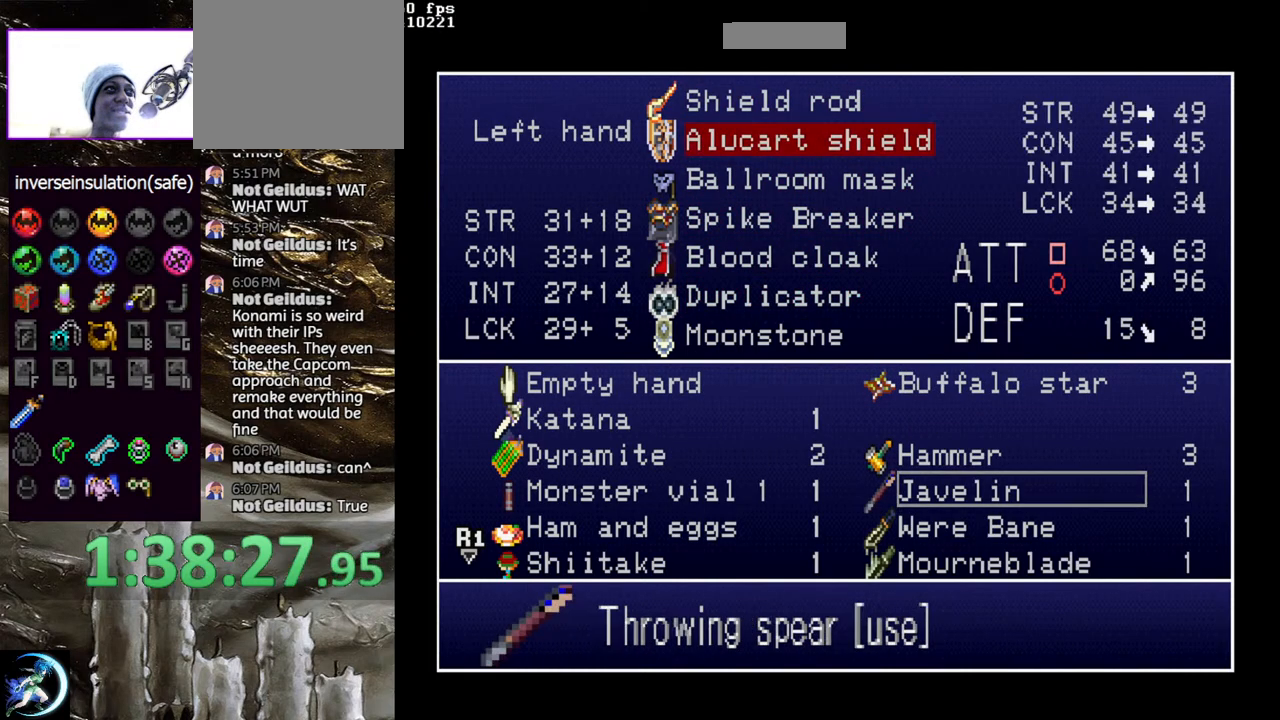
{"buttons": ["DPAD_UP"], "left_stick": "center", "right_stick": "center", "events": [[150, "TRIANGLE", "down"], [267, "TRIANGLE", "up"], [483, "DPAD_UP", "down"]]}
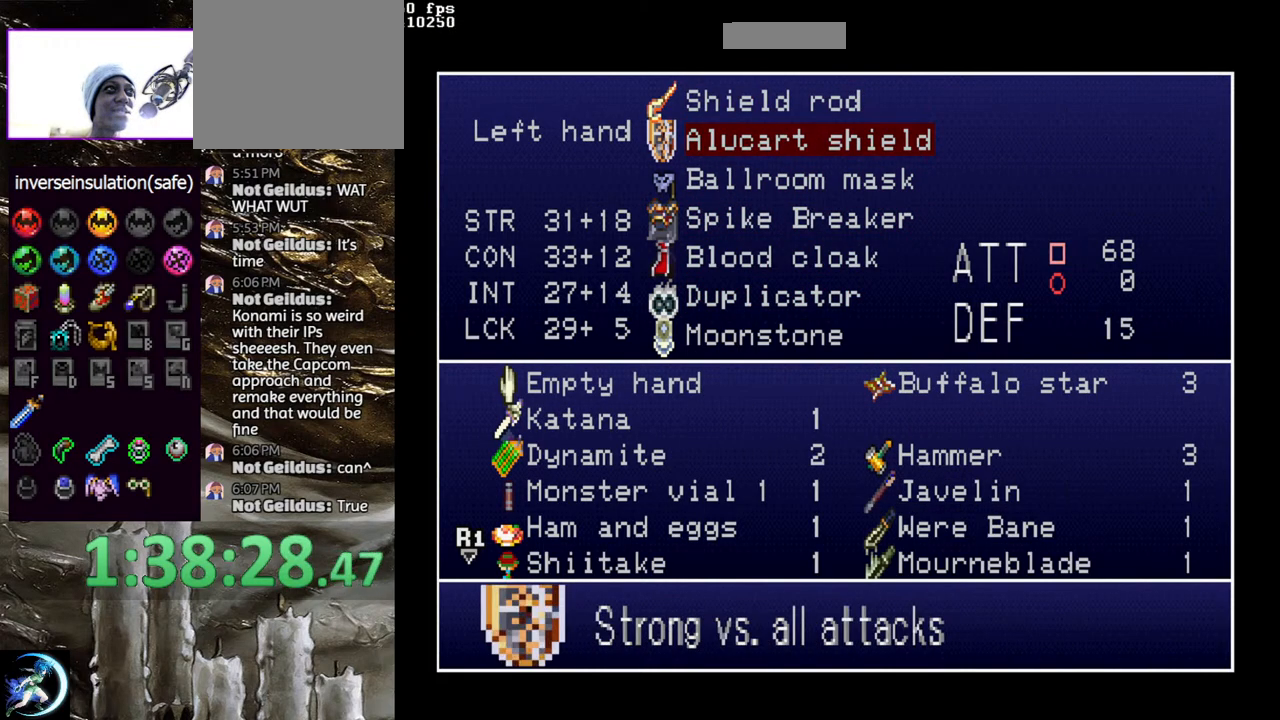
{"buttons": [], "left_stick": "center", "right_stick": "center", "events": [[50, "DPAD_UP", "up"], [150, "CROSS", "down"], [233, "CROSS", "up"]]}
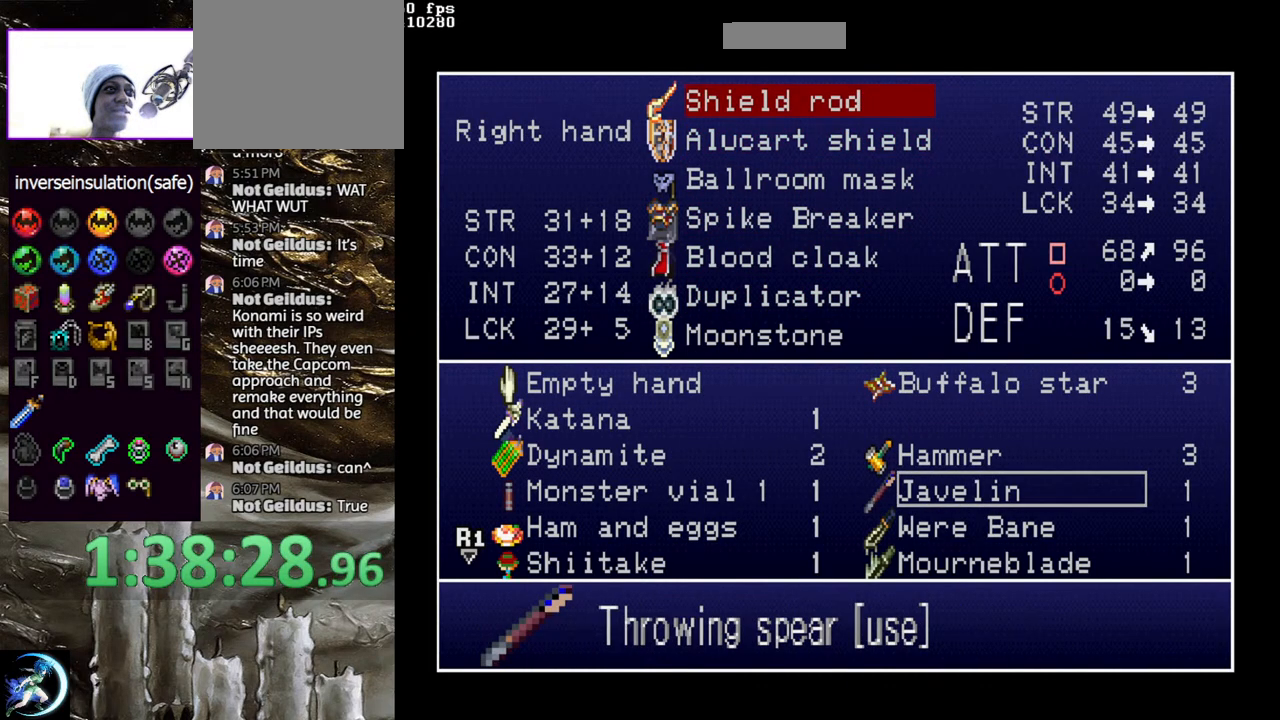
{"buttons": ["DPAD_UP"], "left_stick": "center", "right_stick": "center", "events": [[83, "DPAD_UP", "down"], [183, "DPAD_UP", "up"], [267, "DPAD_UP", "down"], [333, "DPAD_UP", "up"], [450, "DPAD_UP", "down"]]}
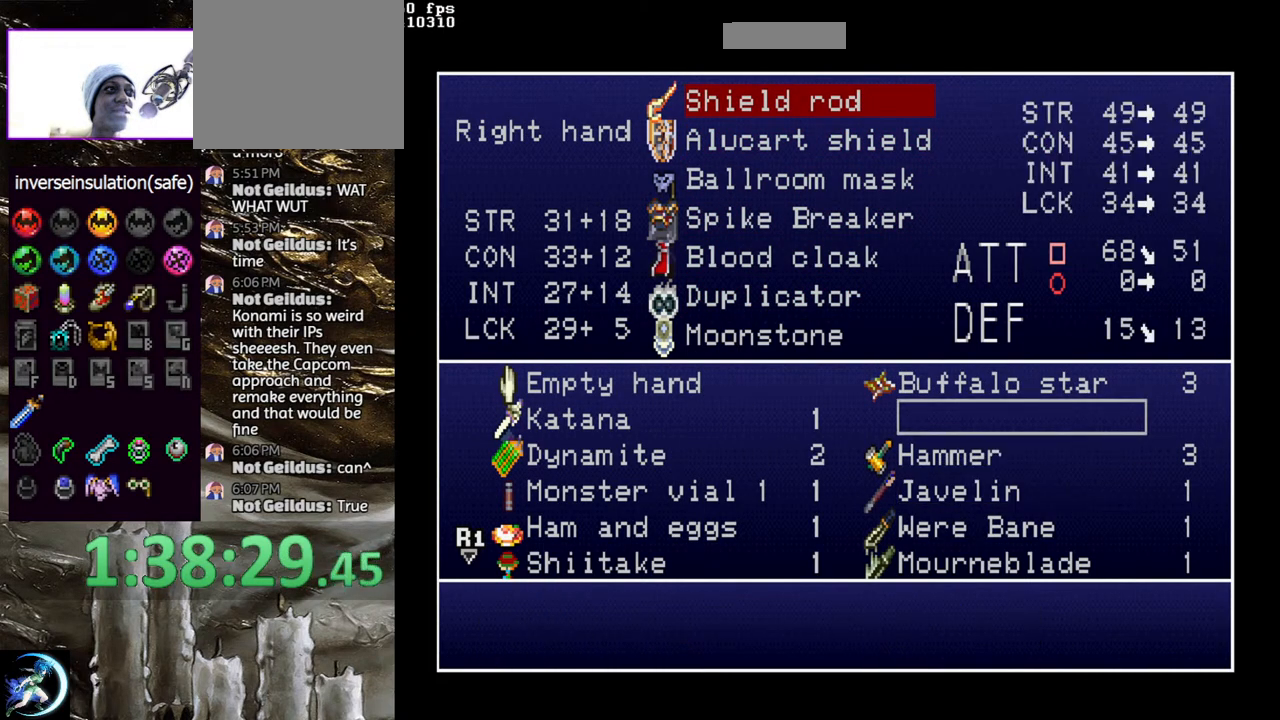
{"buttons": ["DPAD_UP"], "left_stick": "center", "right_stick": "center", "events": [[33, "DPAD_UP", "up"], [117, "DPAD_UP", "down"], [200, "DPAD_UP", "up"], [283, "DPAD_UP", "down"], [333, "DPAD_UP", "up"], [433, "DPAD_UP", "down"]]}
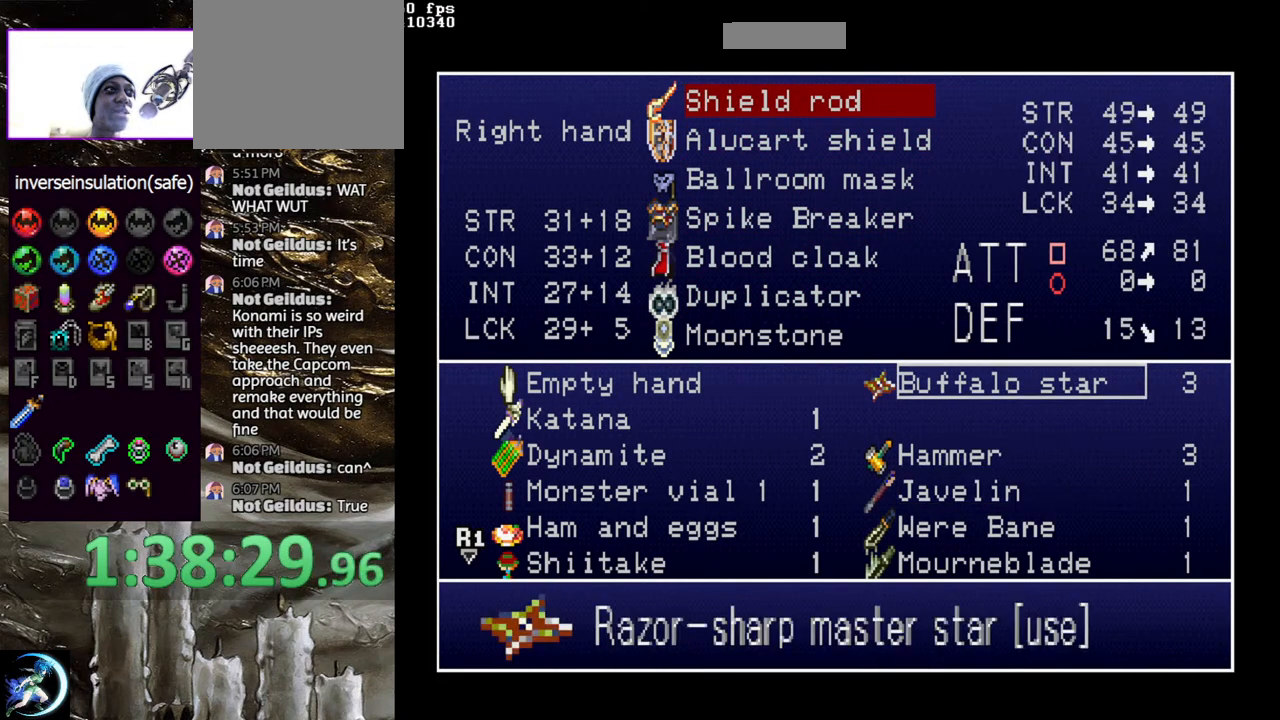
{"buttons": [], "left_stick": "center", "right_stick": "center", "events": [[33, "DPAD_UP", "up"]]}
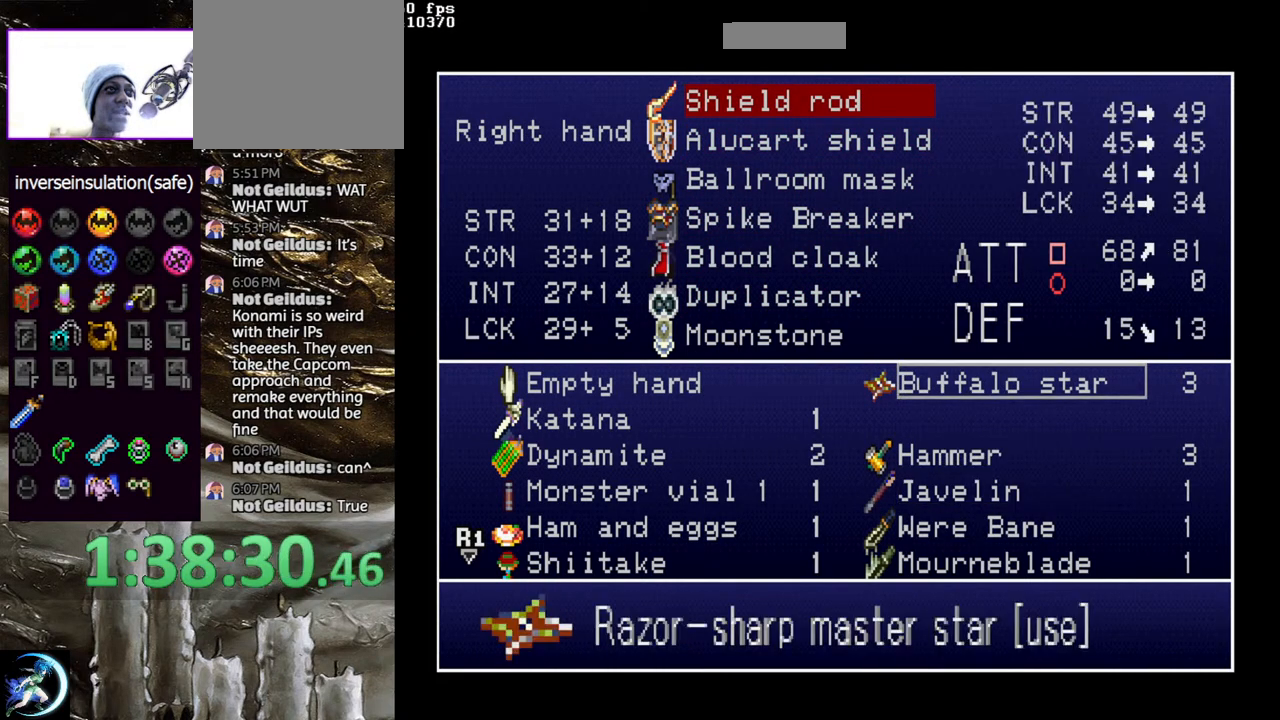
{"buttons": [], "left_stick": "center", "right_stick": "center", "events": [[400, "L1", "down"], [500, "L1", "up"]]}
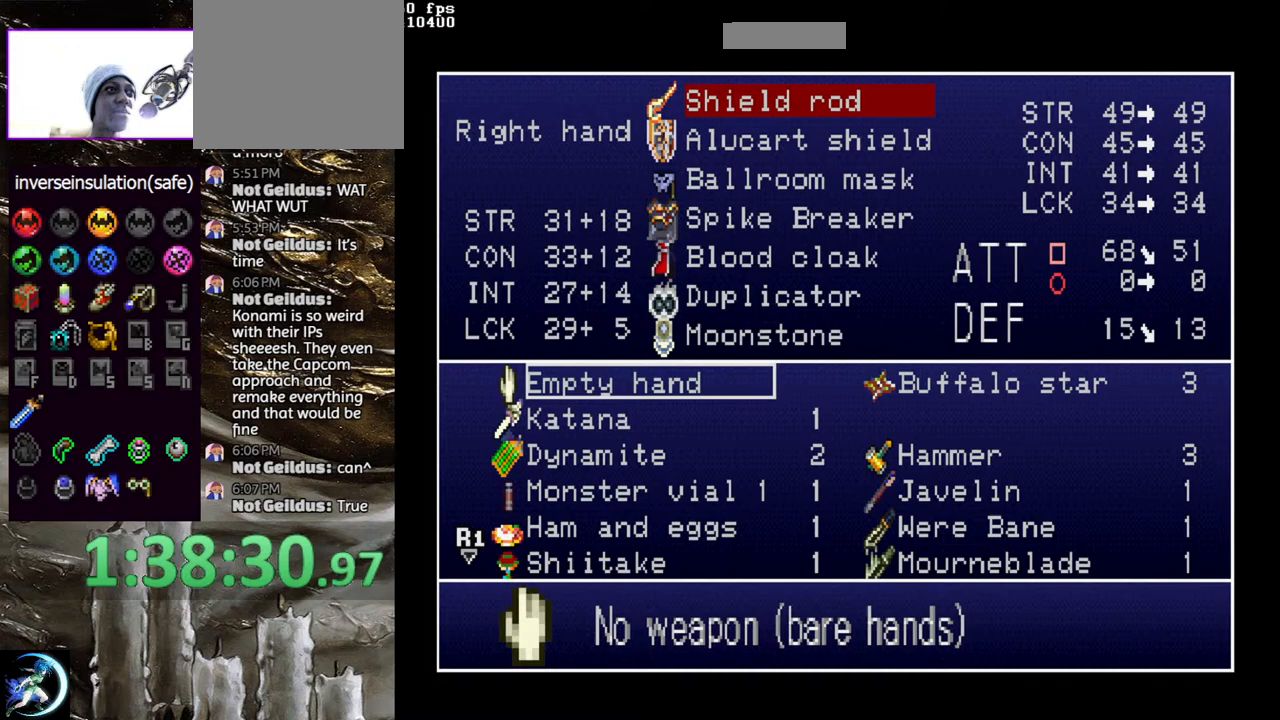
{"buttons": [], "left_stick": "center", "right_stick": "center", "events": [[367, "R1", "down"], [483, "R1", "up"]]}
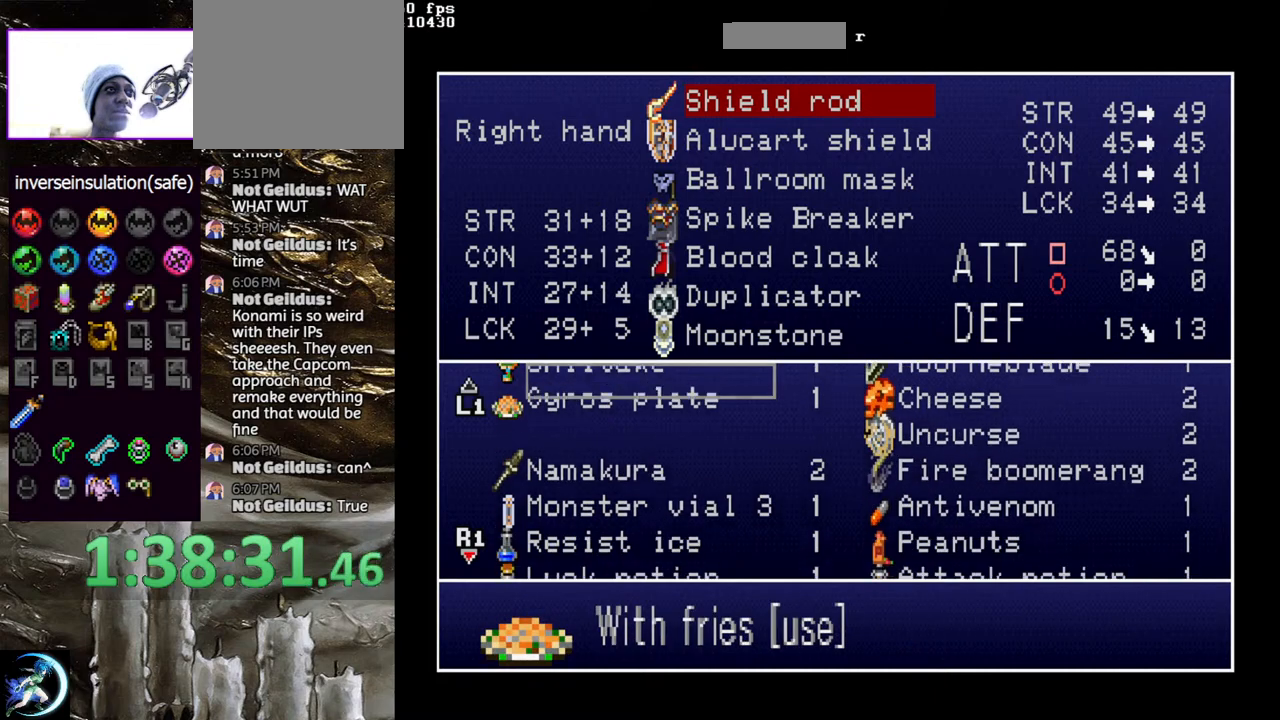
{"buttons": ["R1"], "left_stick": "center", "right_stick": "center", "events": [[67, "R1", "down"], [183, "R1", "up"], [483, "R1", "down"]]}
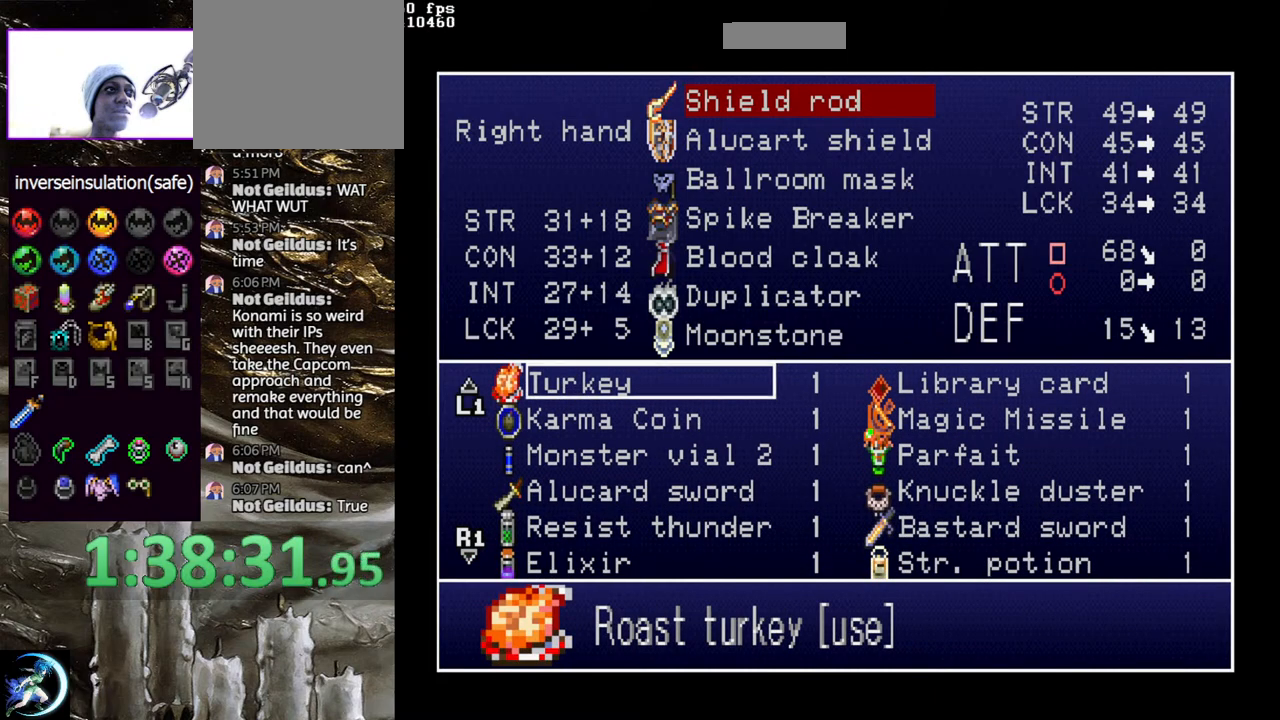
{"buttons": [], "left_stick": "center", "right_stick": "center", "events": [[100, "R1", "up"]]}
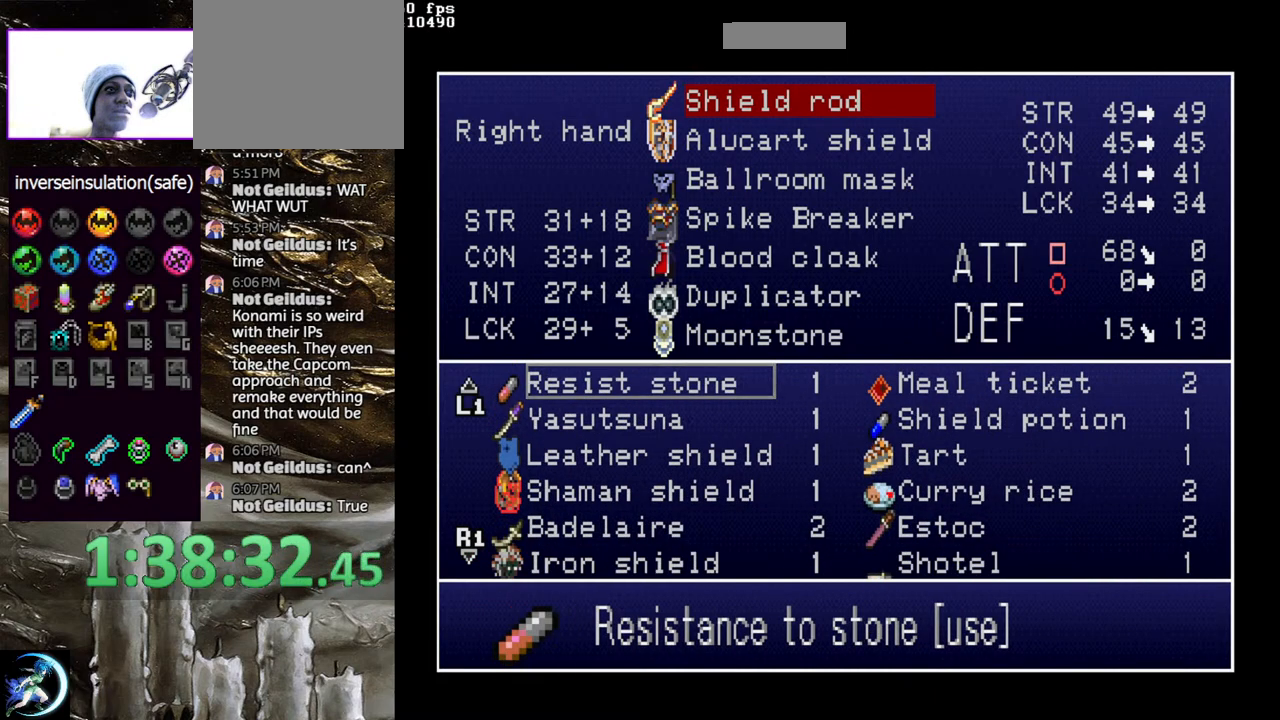
{"buttons": [], "left_stick": "center", "right_stick": "center", "events": []}
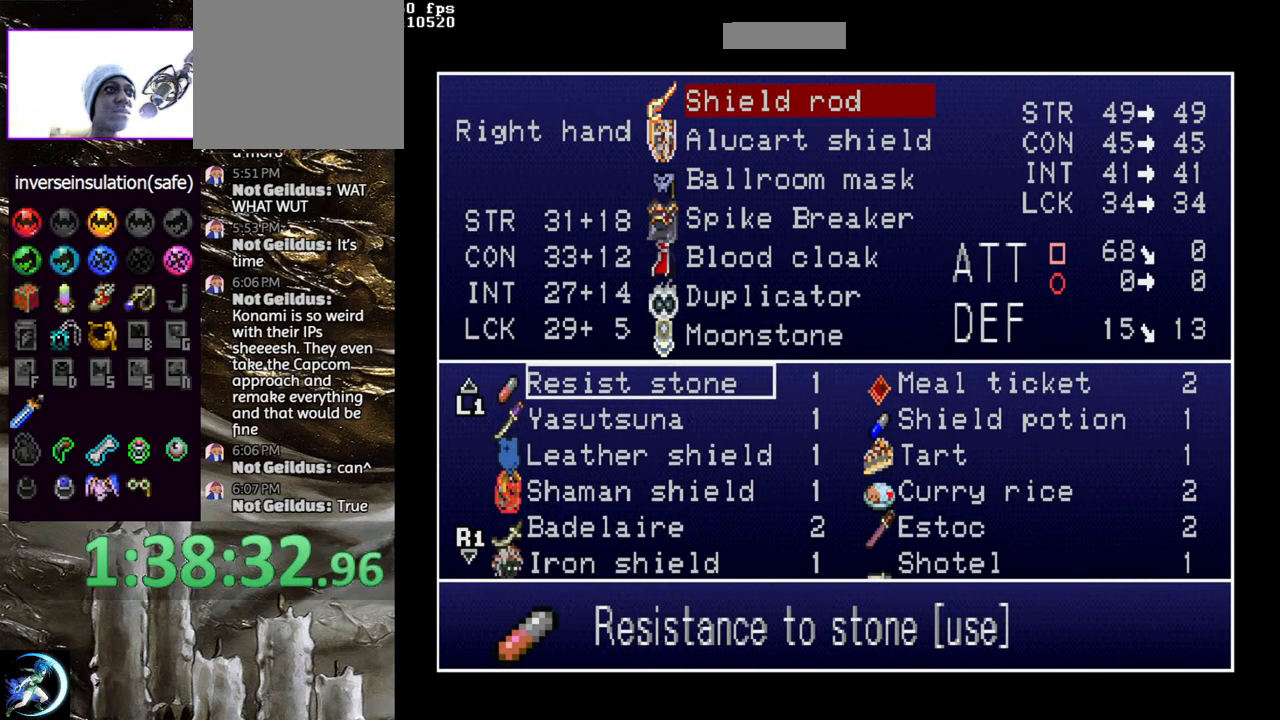
{"buttons": [], "left_stick": "center", "right_stick": "center", "events": [[367, "L1", "down"], [500, "L1", "up"]]}
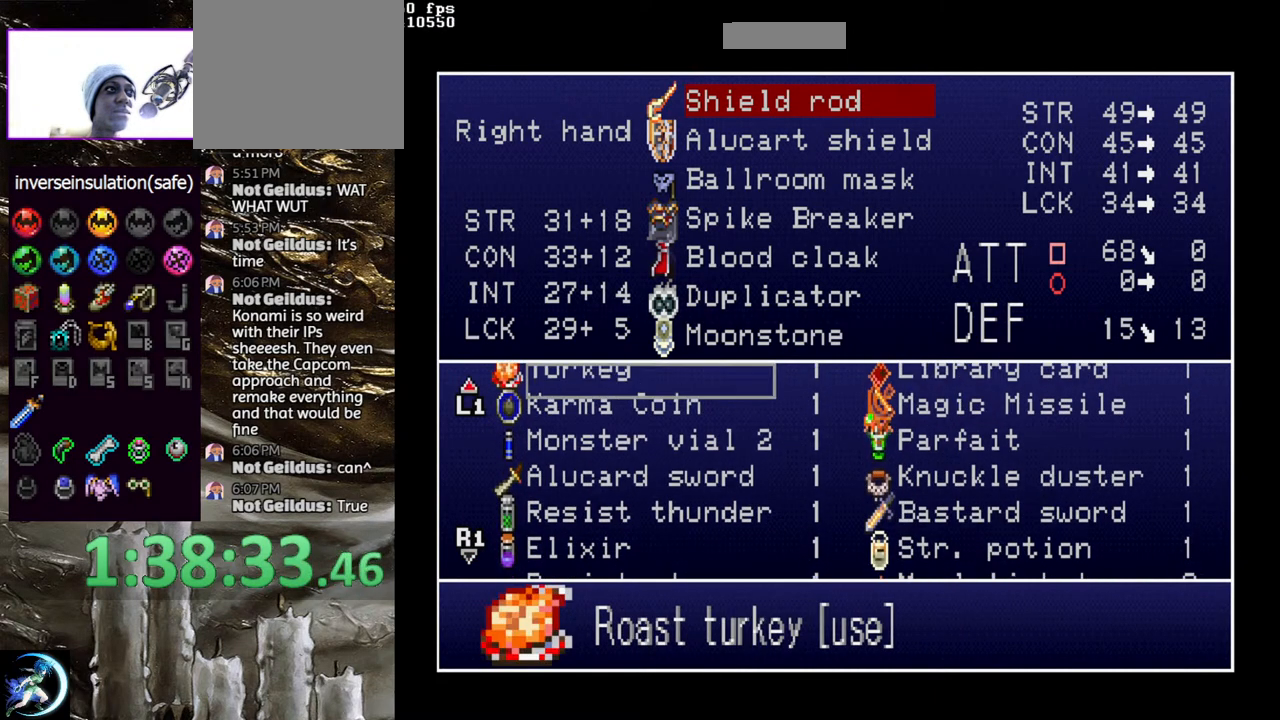
{"buttons": [], "left_stick": "center", "right_stick": "center", "events": [[183, "L1", "down"], [317, "L1", "up"]]}
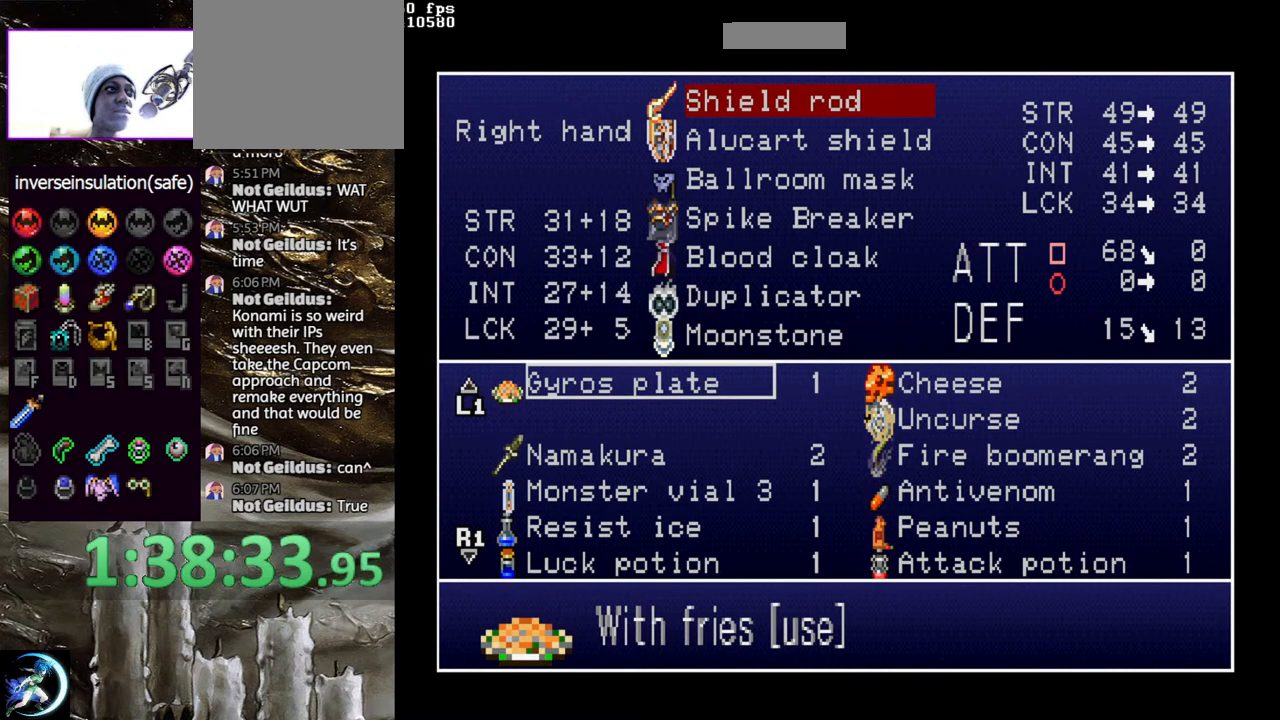
{"buttons": [], "left_stick": "center", "right_stick": "center", "events": [[17, "R1", "down"], [117, "R1", "up"], [167, "R1", "down"], [250, "R1", "up"], [333, "R1", "down"], [400, "R1", "up"]]}
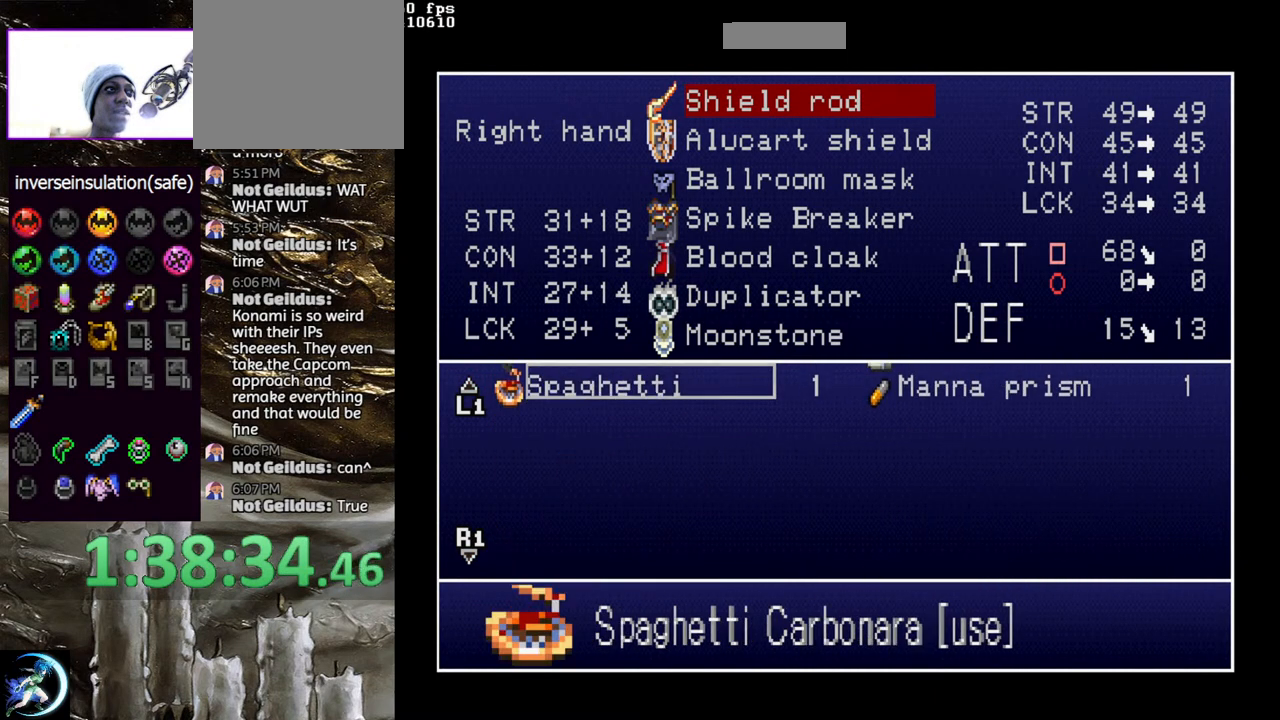
{"buttons": ["DPAD_RIGHT"], "left_stick": "center", "right_stick": "center", "events": [[450, "DPAD_RIGHT", "down"]]}
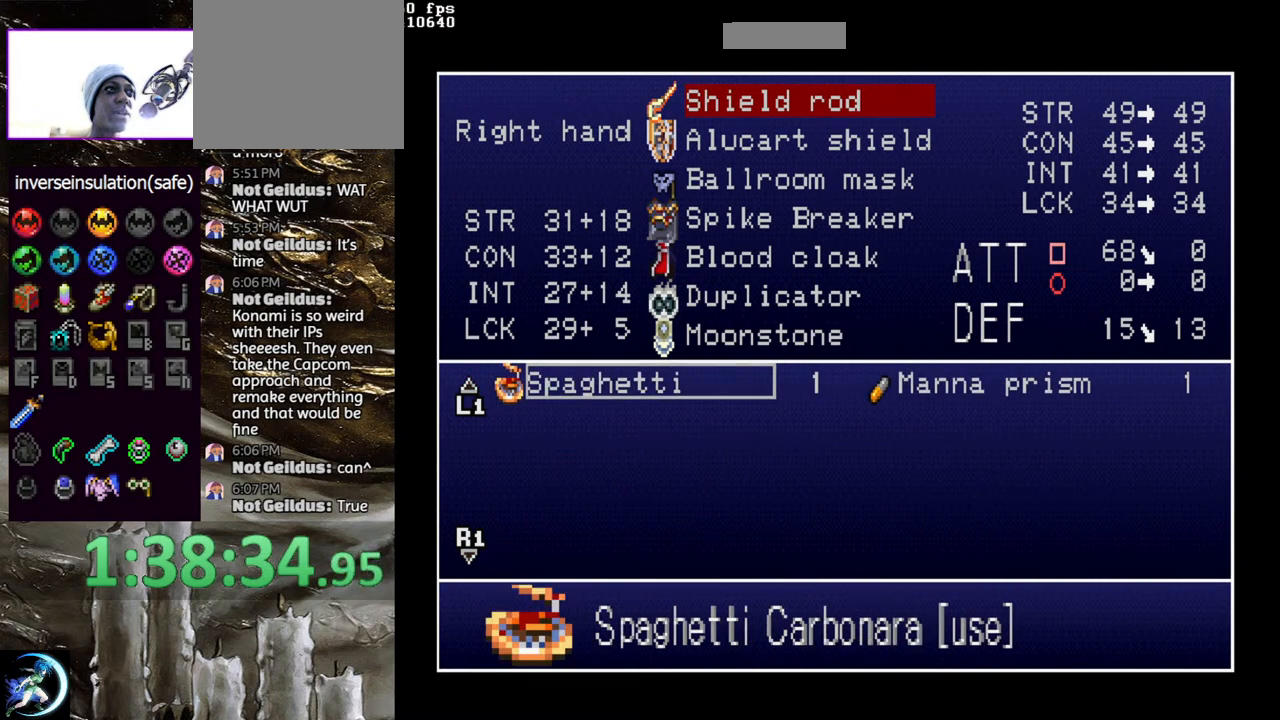
{"buttons": [], "left_stick": "center", "right_stick": "center", "events": [[33, "DPAD_RIGHT", "up"], [83, "CROSS", "down"], [167, "CROSS", "up"], [267, "START", "down"], [400, "START", "up"]]}
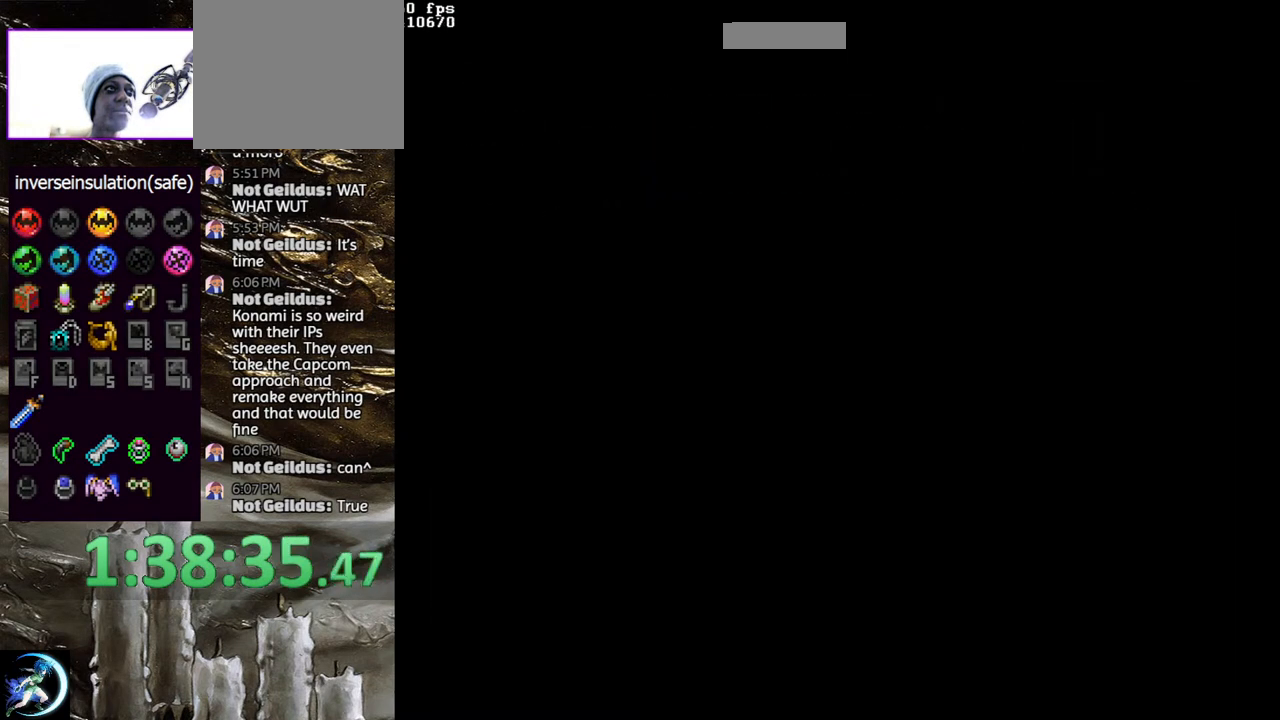
{"buttons": [], "left_stick": "center", "right_stick": "center", "events": []}
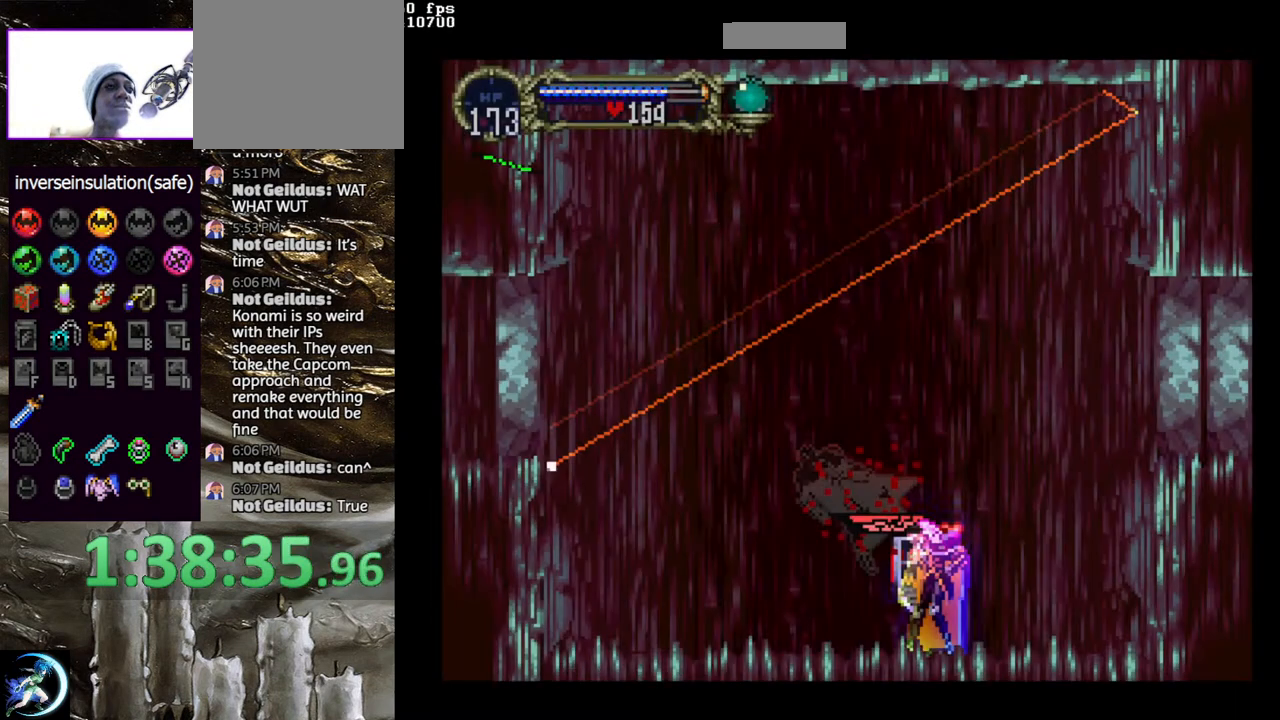
{"buttons": ["DPAD_LEFT"], "left_stick": "center", "right_stick": "center", "events": [[417, "DPAD_LEFT", "down"]]}
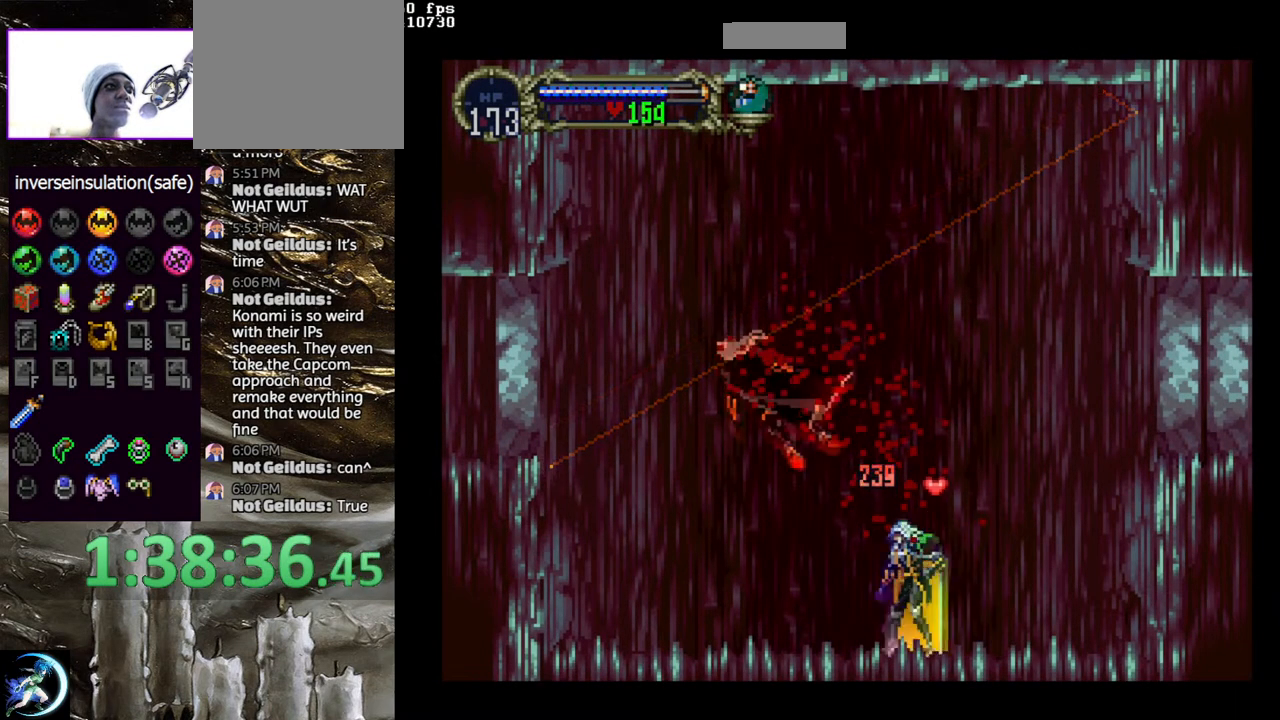
{"buttons": [], "left_stick": "center", "right_stick": "center", "events": [[450, "DPAD_LEFT", "up"]]}
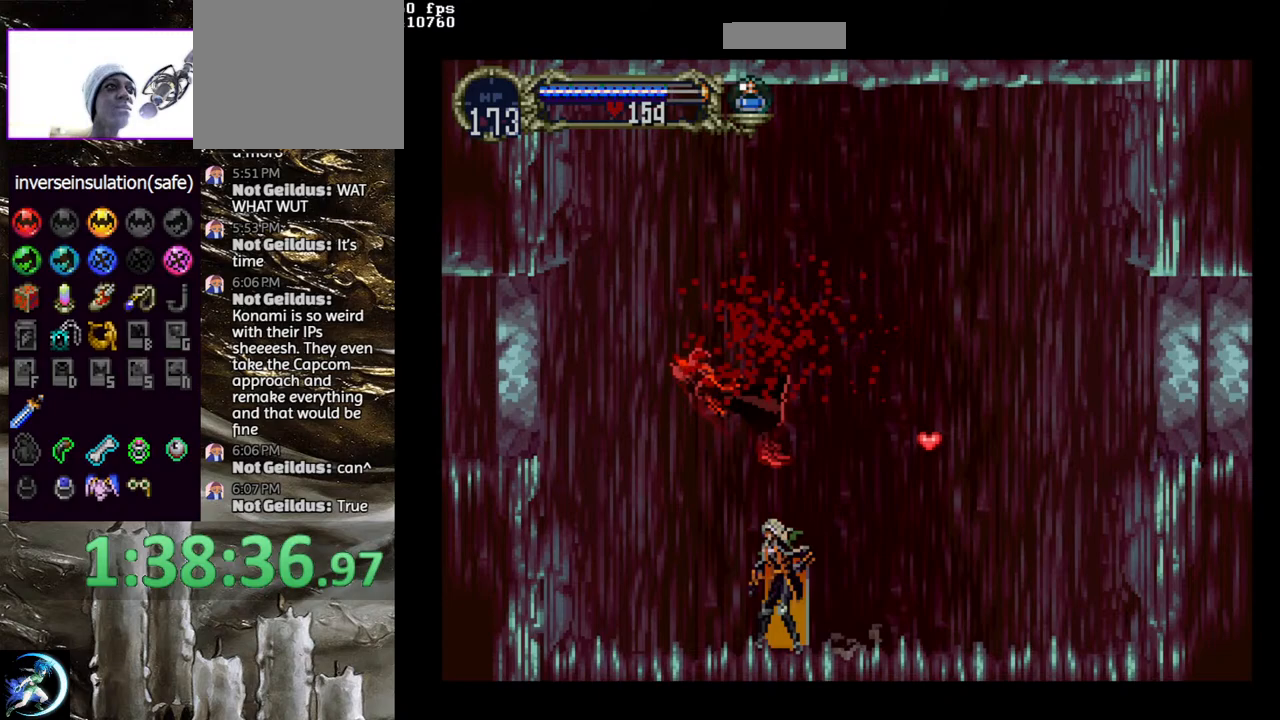
{"buttons": [], "left_stick": "center", "right_stick": "center", "events": [[67, "DPAD_LEFT", "down"], [150, "DPAD_LEFT", "up"], [217, "DPAD_LEFT", "down"], [317, "DPAD_LEFT", "up"], [383, "DPAD_LEFT", "down"], [450, "DPAD_LEFT", "up"]]}
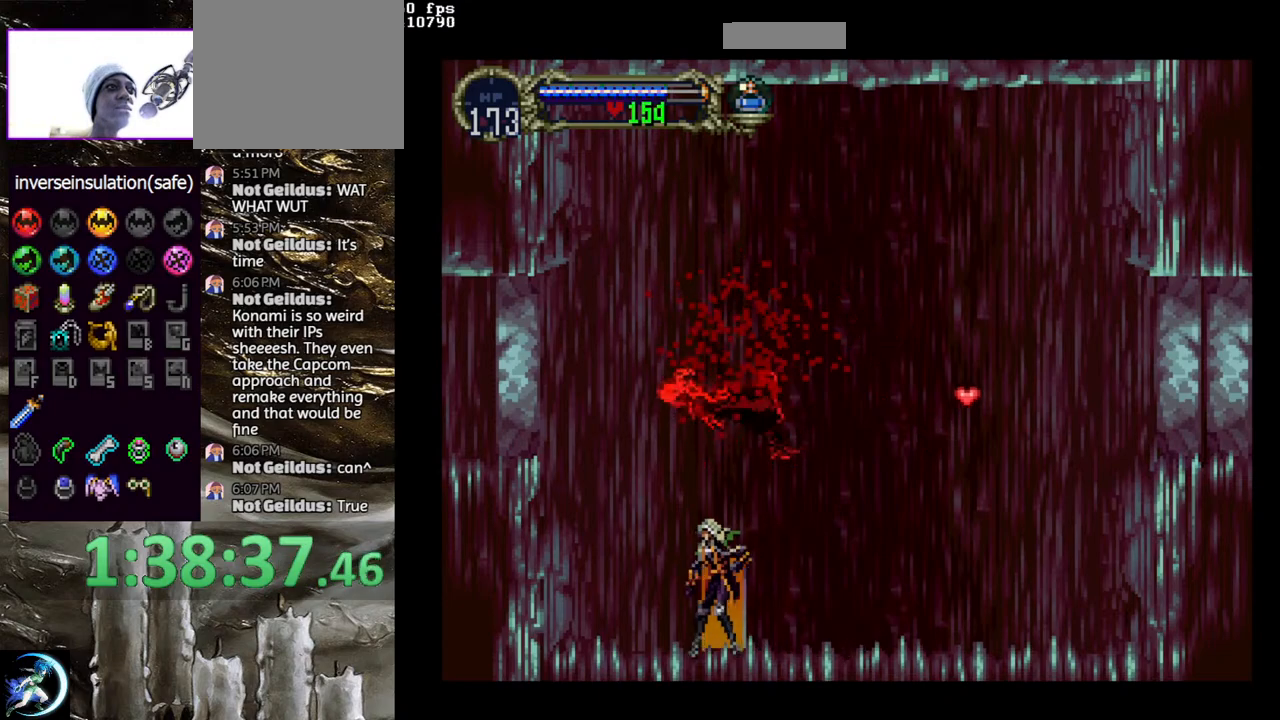
{"buttons": ["DPAD_LEFT"], "left_stick": "center", "right_stick": "center", "events": [[33, "DPAD_LEFT", "down"], [117, "DPAD_LEFT", "up"], [167, "DPAD_LEFT", "down"], [250, "DPAD_LEFT", "up"], [317, "DPAD_LEFT", "down"], [400, "DPAD_LEFT", "up"], [450, "DPAD_LEFT", "down"]]}
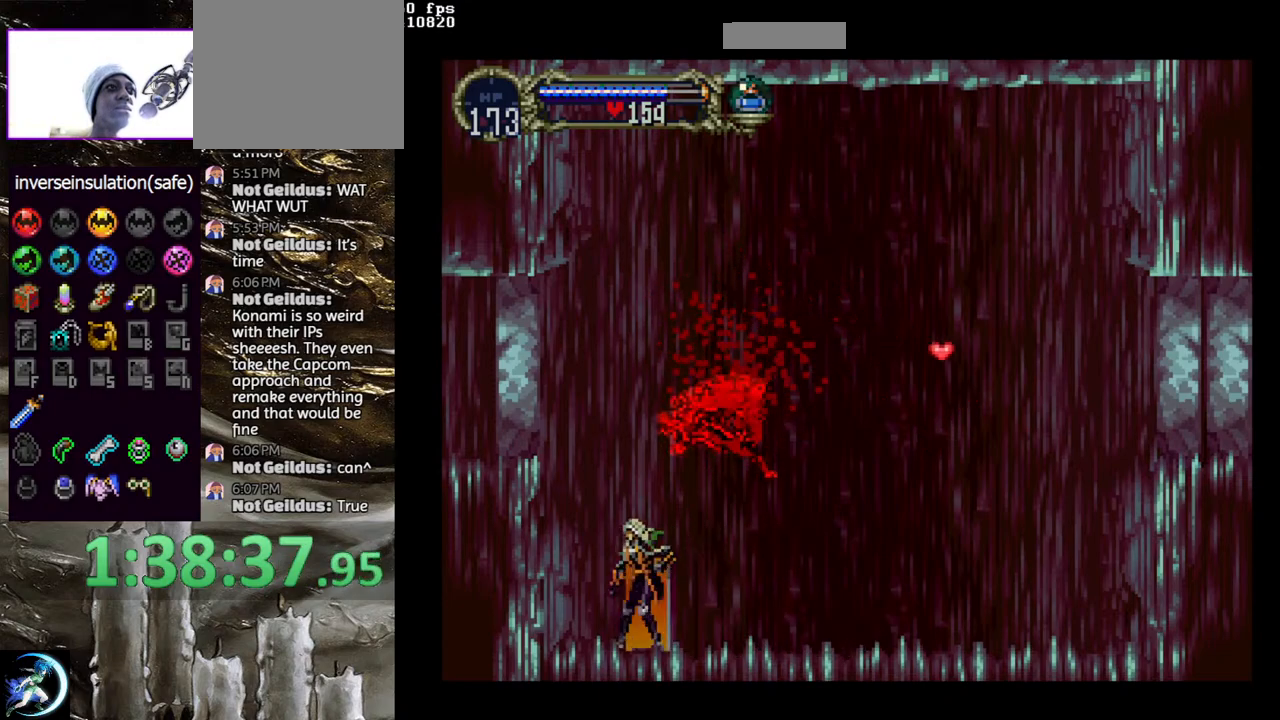
{"buttons": [], "left_stick": "center", "right_stick": "center", "events": [[83, "DPAD_LEFT", "up"]]}
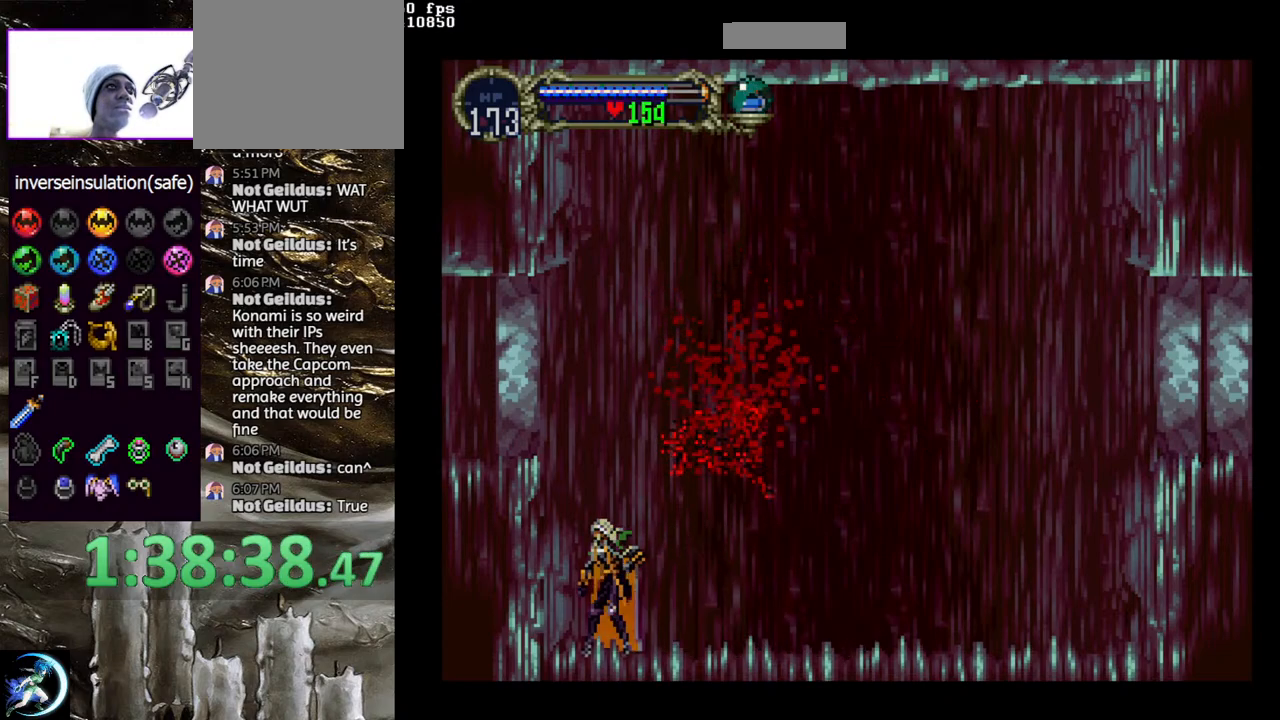
{"buttons": ["CROSS"], "left_stick": "center", "right_stick": "center", "events": [[117, "CROSS", "down"]]}
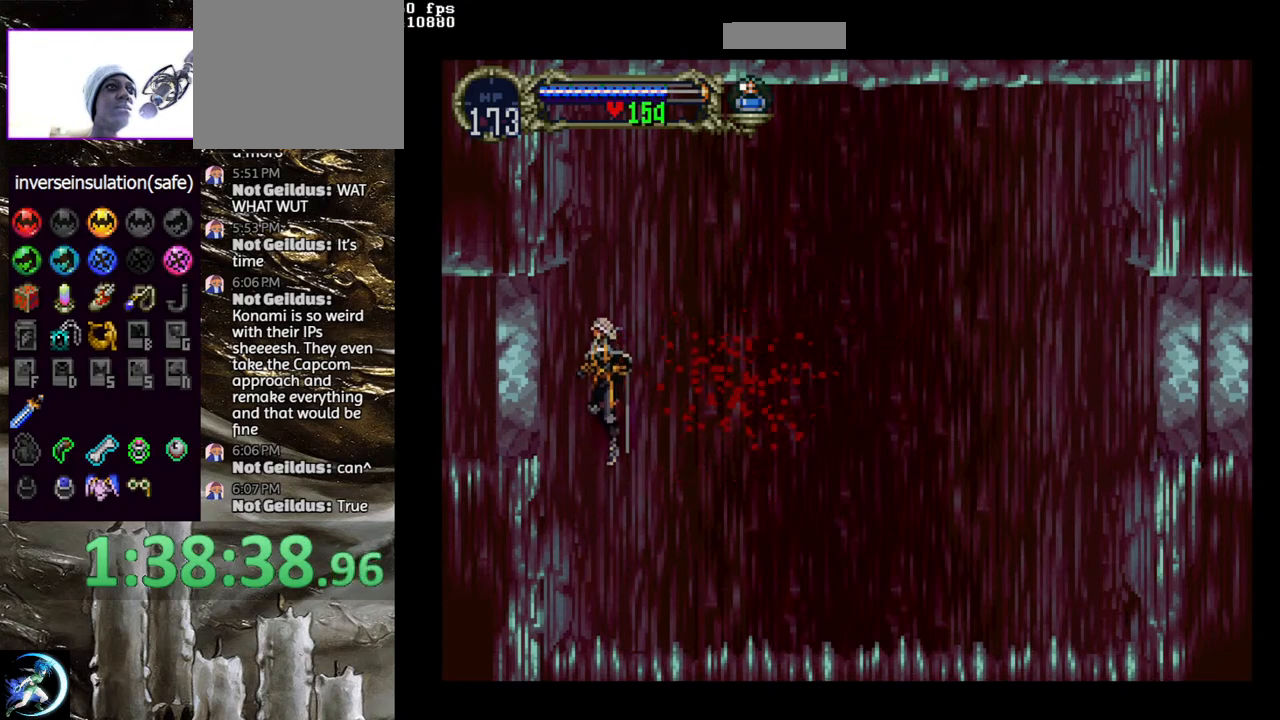
{"buttons": ["CROSS"], "left_stick": "center", "right_stick": "center", "events": [[50, "CROSS", "up"], [267, "CROSS", "down"]]}
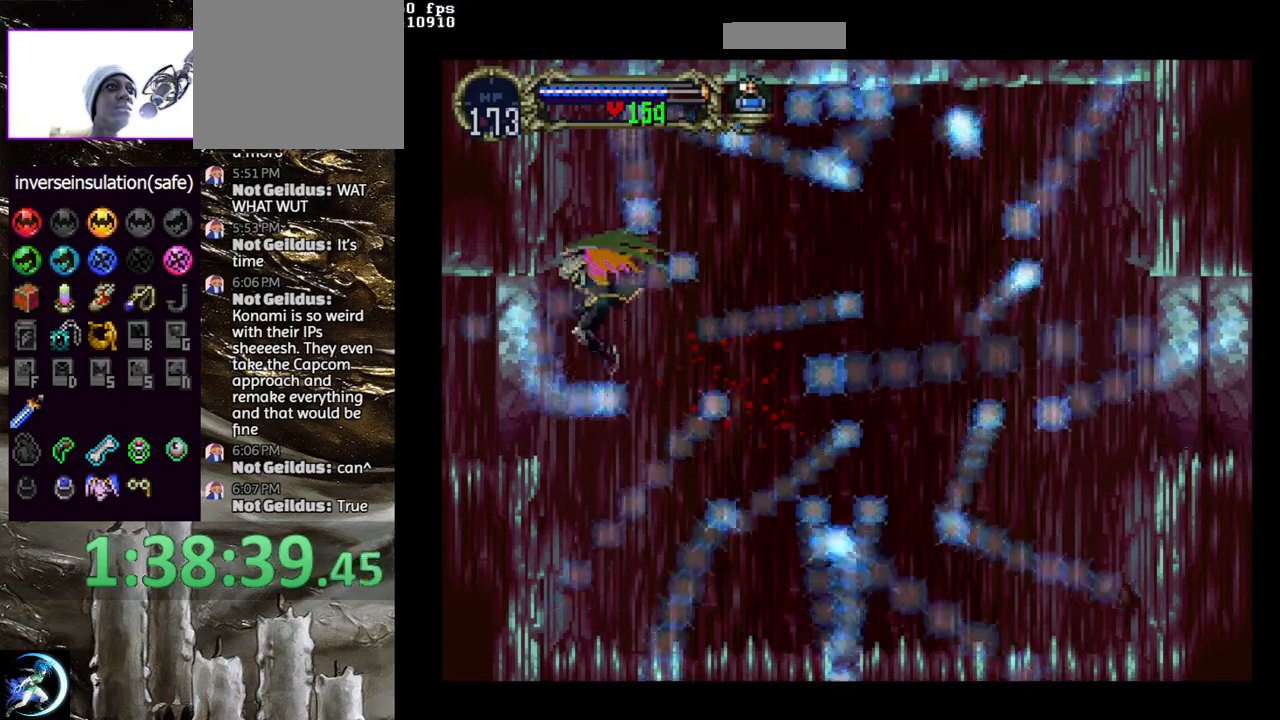
{"buttons": [], "left_stick": "center", "right_stick": "center", "events": [[67, "CROSS", "up"], [133, "DPAD_DOWN", "down"], [133, "DPAD_LEFT", "down"], [183, "CROSS", "down"], [217, "R1", "down"], [333, "DPAD_DOWN", "up"], [333, "DPAD_LEFT", "up"], [400, "CROSS", "up"], [400, "R1", "up"]]}
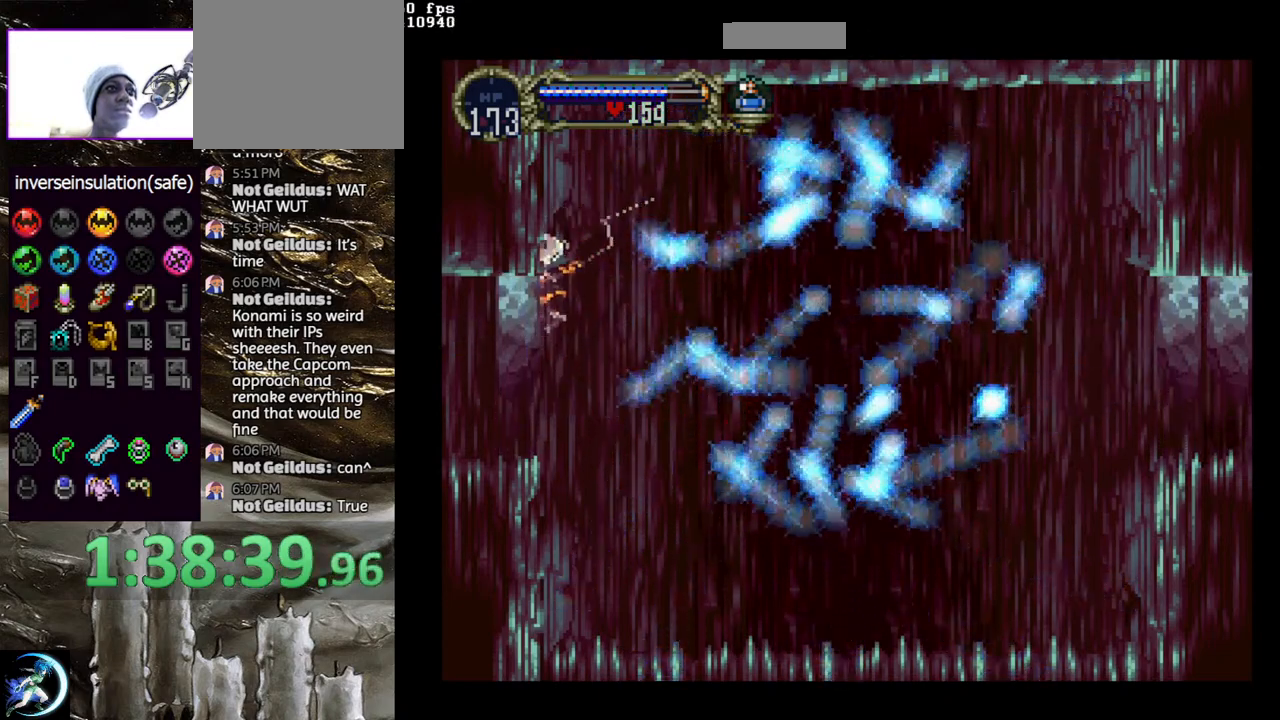
{"buttons": [], "left_stick": "center", "right_stick": "center", "events": []}